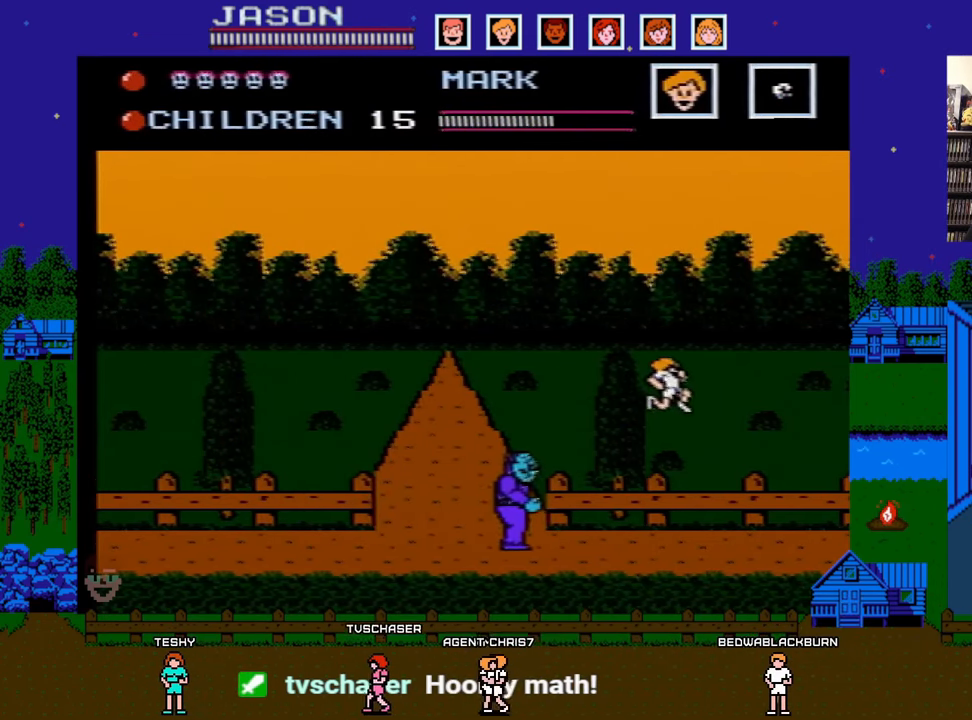
Gameplay with a controller (Nintendo layout); each line is a JSON object with the inputs held at the frame after it. "events" lists button and stick changes between this image and that frame as [ms after this image, input, new state], when the widget could be followed in between. Not read: L3 R3.
{"buttons": ["DPAD_RIGHT"], "events": []}
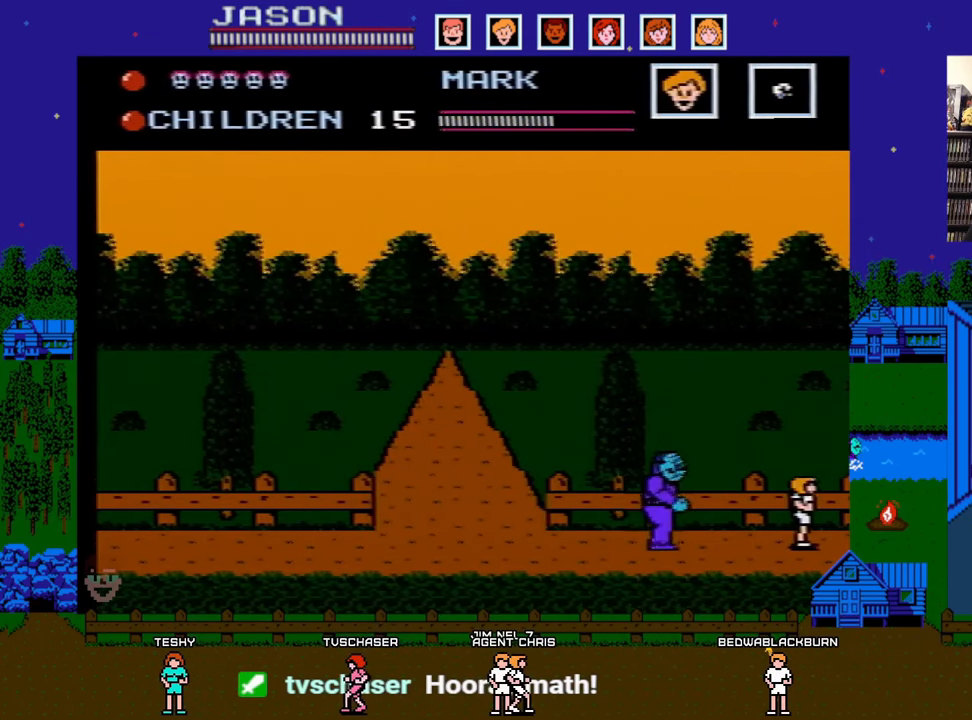
{"buttons": ["A", "DPAD_LEFT"], "events": [[200, "A", "down"], [217, "DPAD_RIGHT", "up"], [467, "DPAD_LEFT", "down"]]}
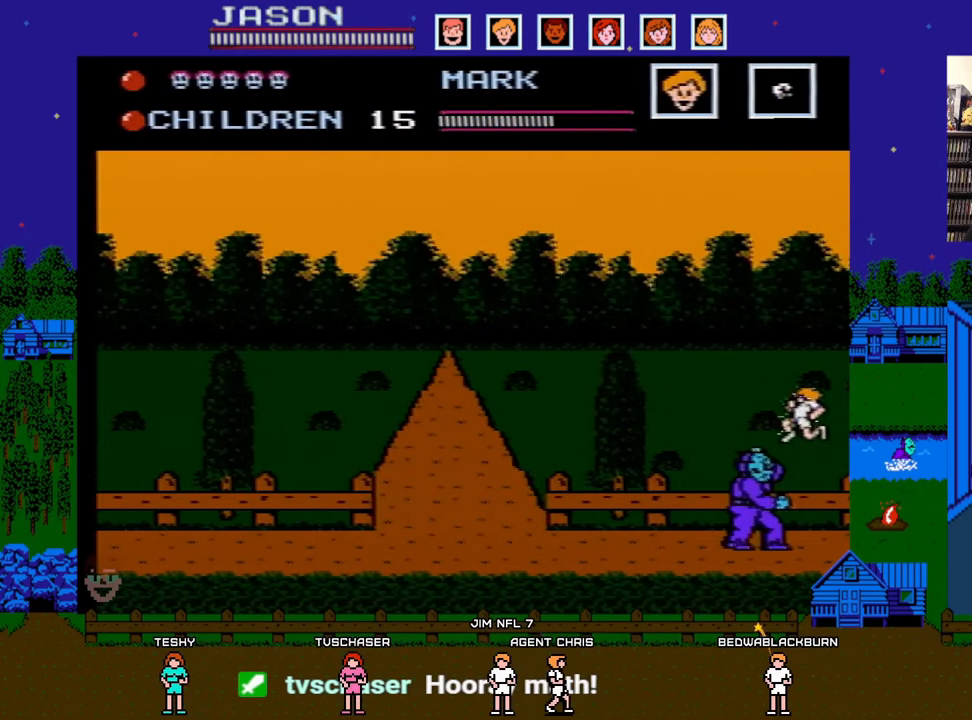
{"buttons": ["DPAD_LEFT"], "events": [[33, "A", "up"]]}
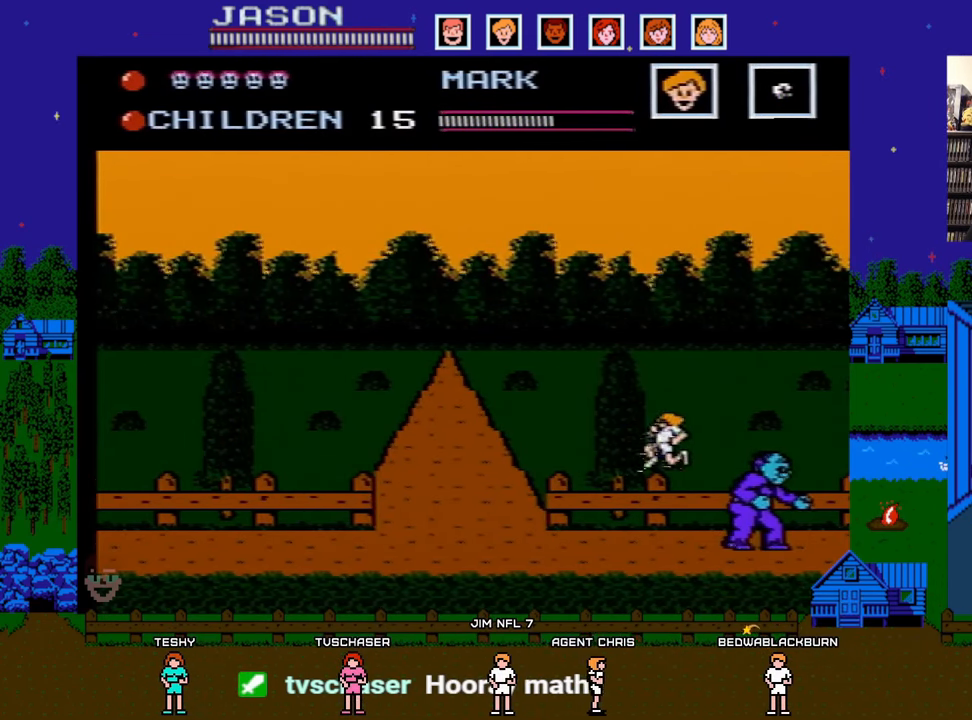
{"buttons": ["A", "DPAD_LEFT"], "events": [[233, "A", "down"]]}
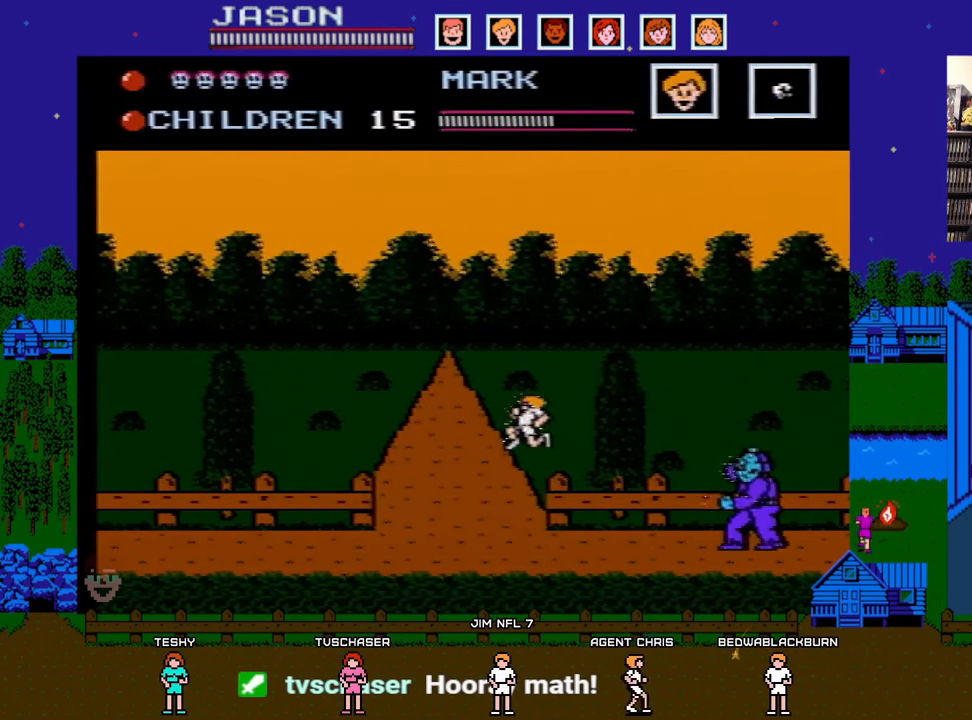
{"buttons": ["DPAD_LEFT"], "events": [[250, "A", "up"]]}
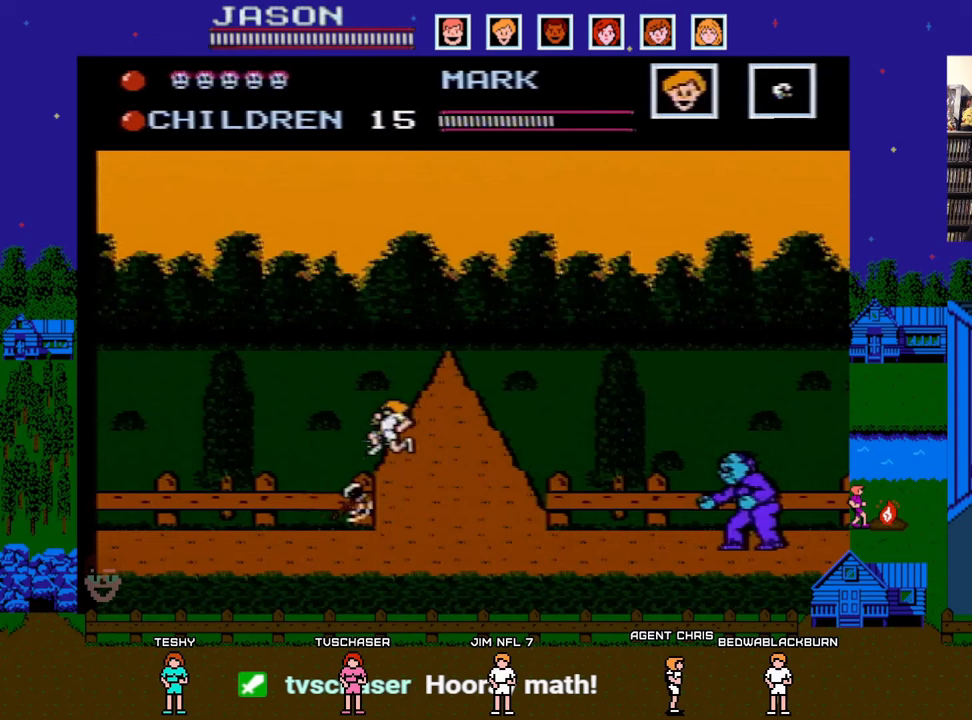
{"buttons": ["DPAD_LEFT"], "events": [[217, "DPAD_LEFT", "up"], [233, "DPAD_RIGHT", "down"], [283, "B", "down"], [350, "DPAD_RIGHT", "up"], [400, "B", "up"], [433, "DPAD_LEFT", "down"]]}
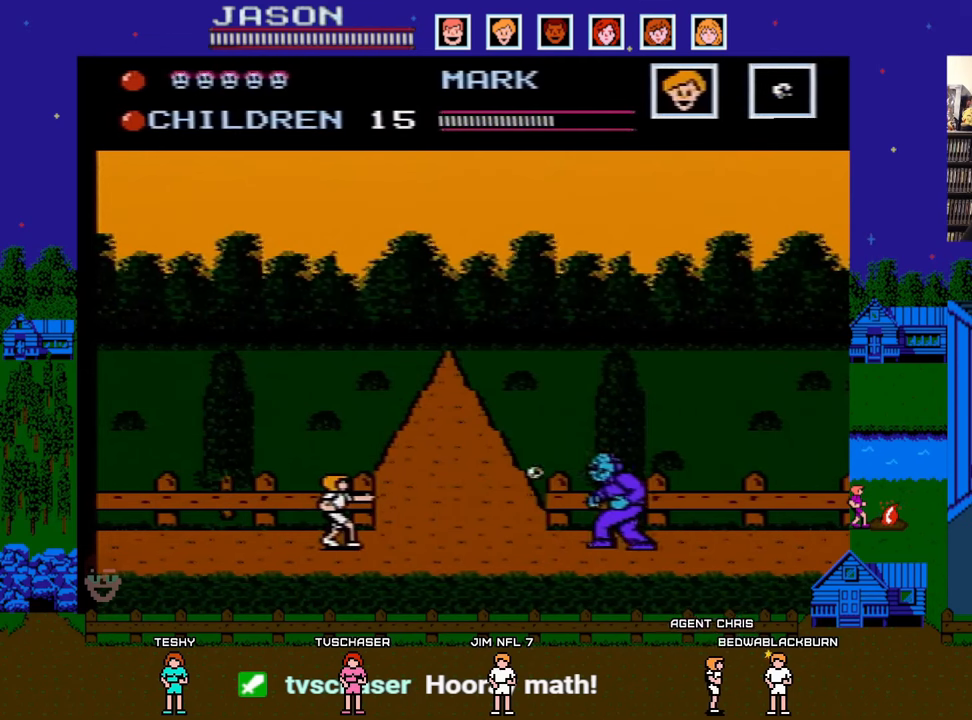
{"buttons": ["DPAD_LEFT"], "events": []}
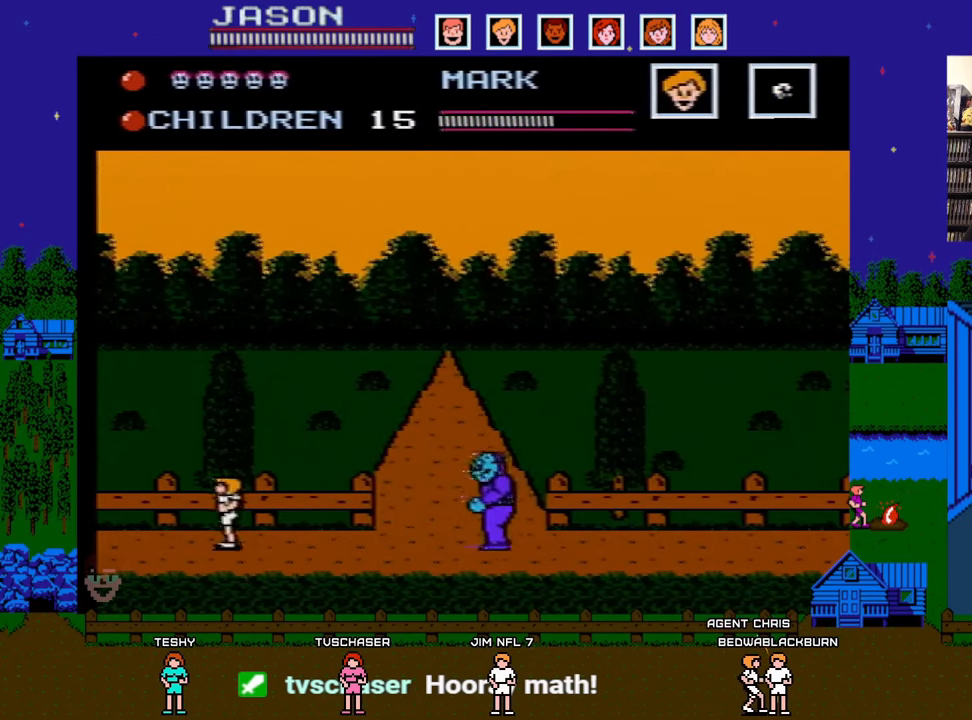
{"buttons": ["DPAD_LEFT"], "events": [[200, "DPAD_UP", "down"], [217, "DPAD_LEFT", "up"], [217, "DPAD_RIGHT", "down"], [217, "DPAD_UP", "up"], [283, "B", "down"], [333, "DPAD_RIGHT", "up"], [383, "B", "up"], [417, "DPAD_LEFT", "down"]]}
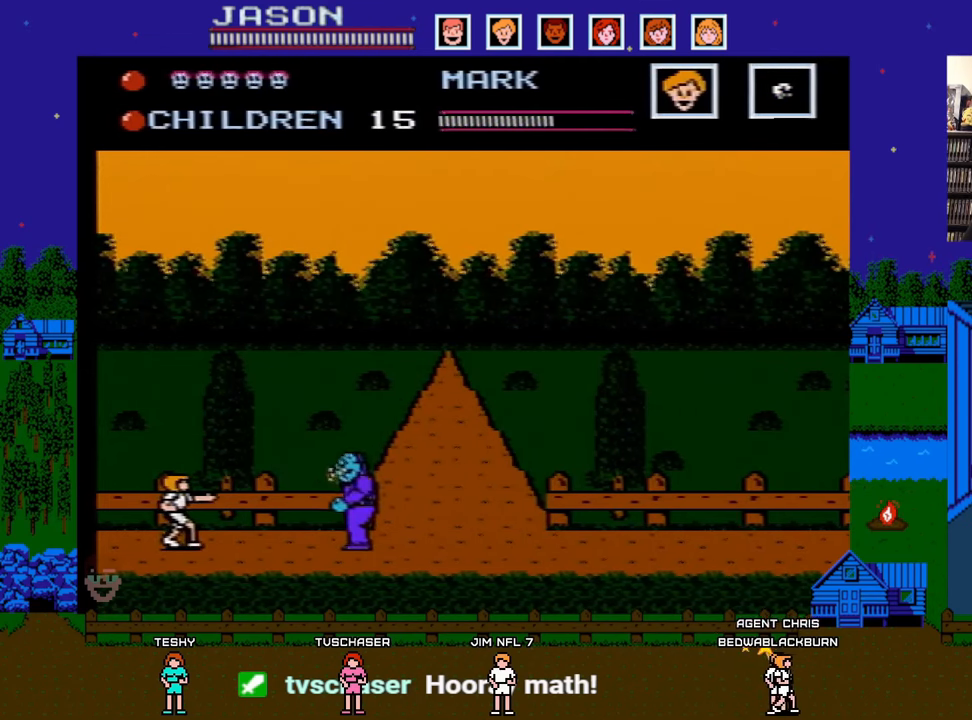
{"buttons": [], "events": [[433, "DPAD_LEFT", "up"]]}
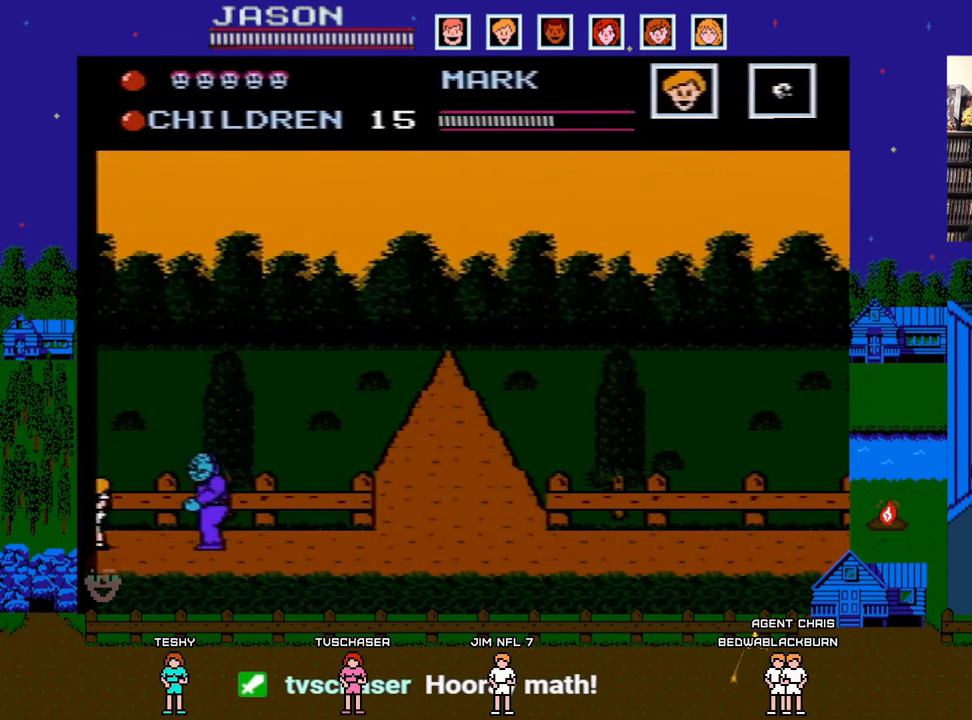
{"buttons": ["DPAD_RIGHT"], "events": [[100, "A", "down"], [333, "DPAD_RIGHT", "down"], [450, "A", "up"]]}
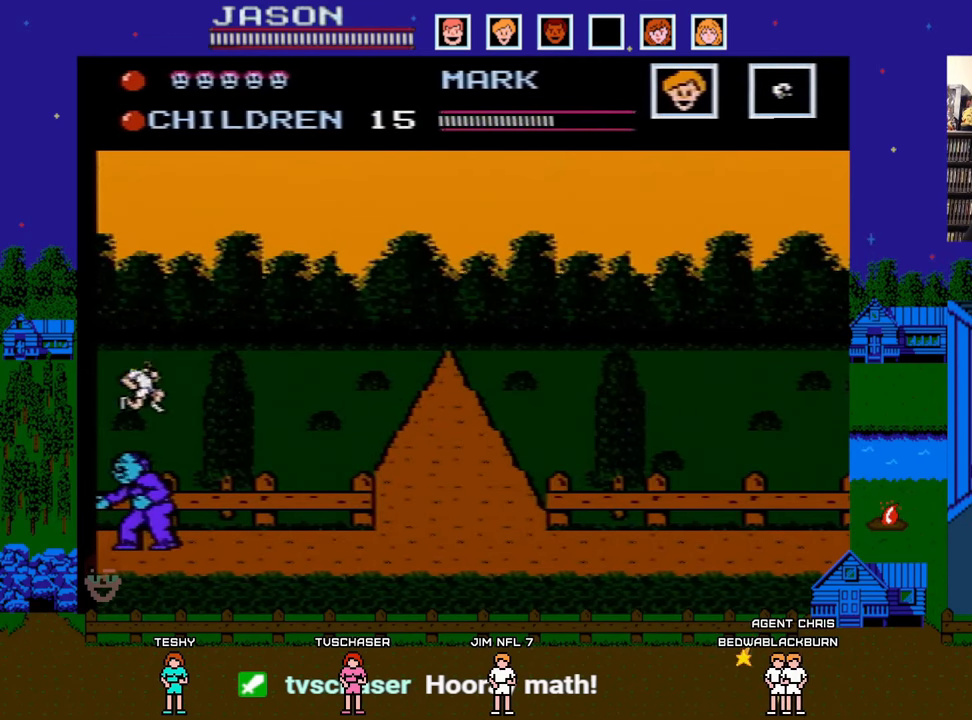
{"buttons": ["DPAD_RIGHT"], "events": []}
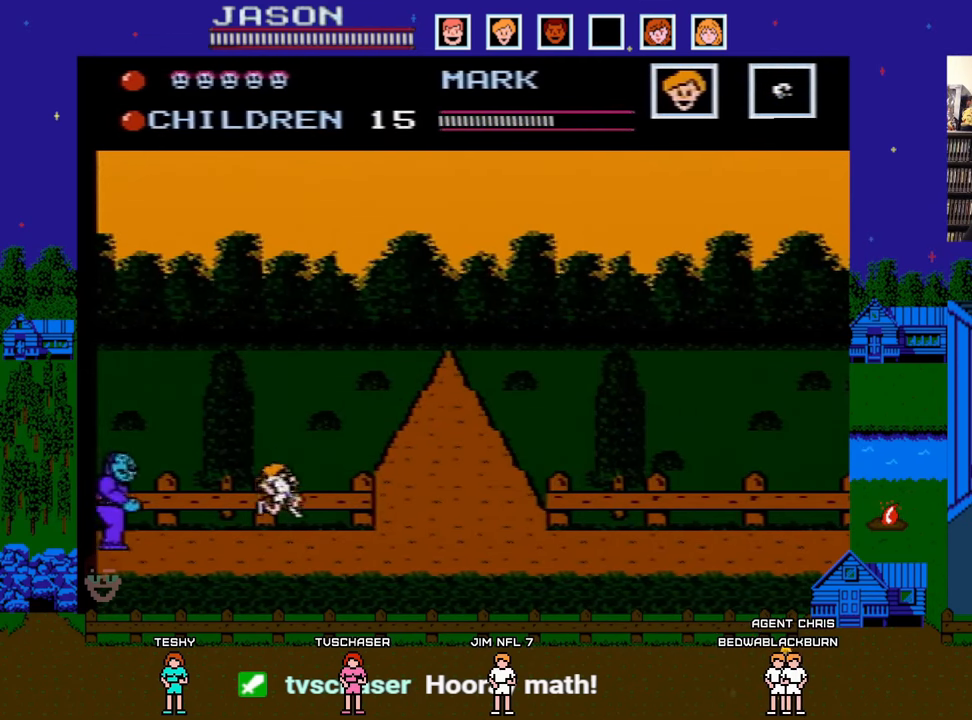
{"buttons": ["A", "DPAD_RIGHT"], "events": [[150, "A", "down"]]}
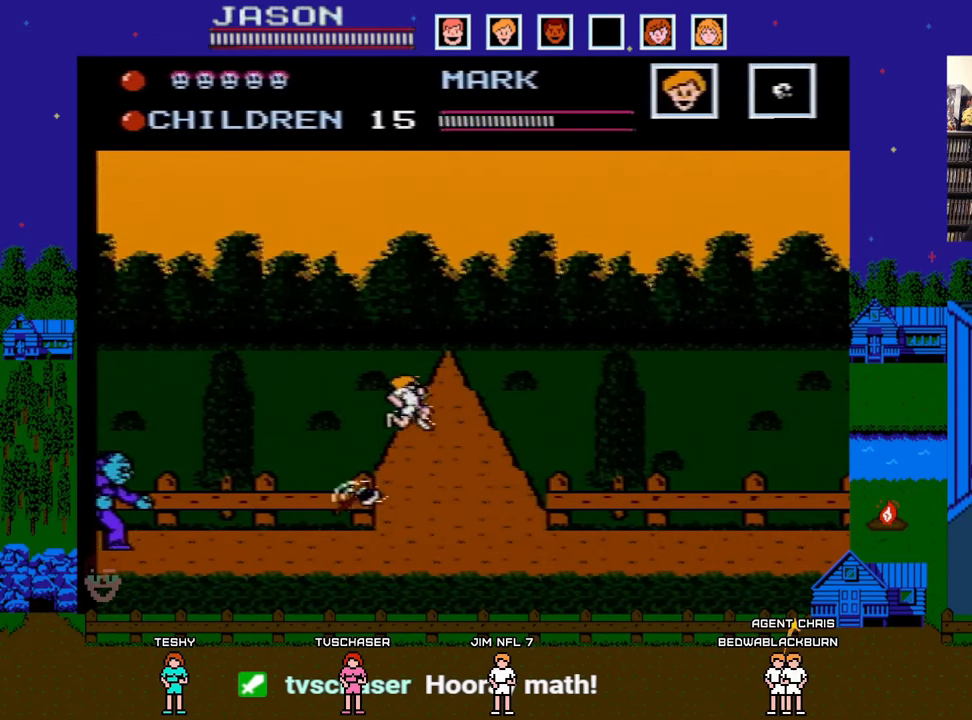
{"buttons": ["DPAD_RIGHT"], "events": [[17, "A", "up"]]}
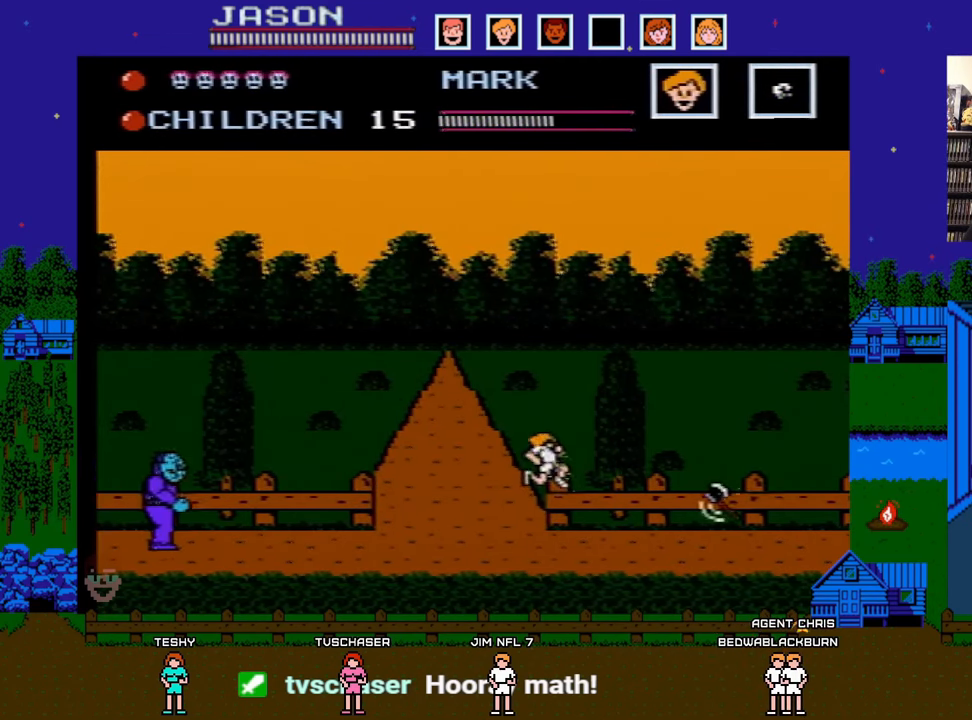
{"buttons": ["DPAD_RIGHT"], "events": []}
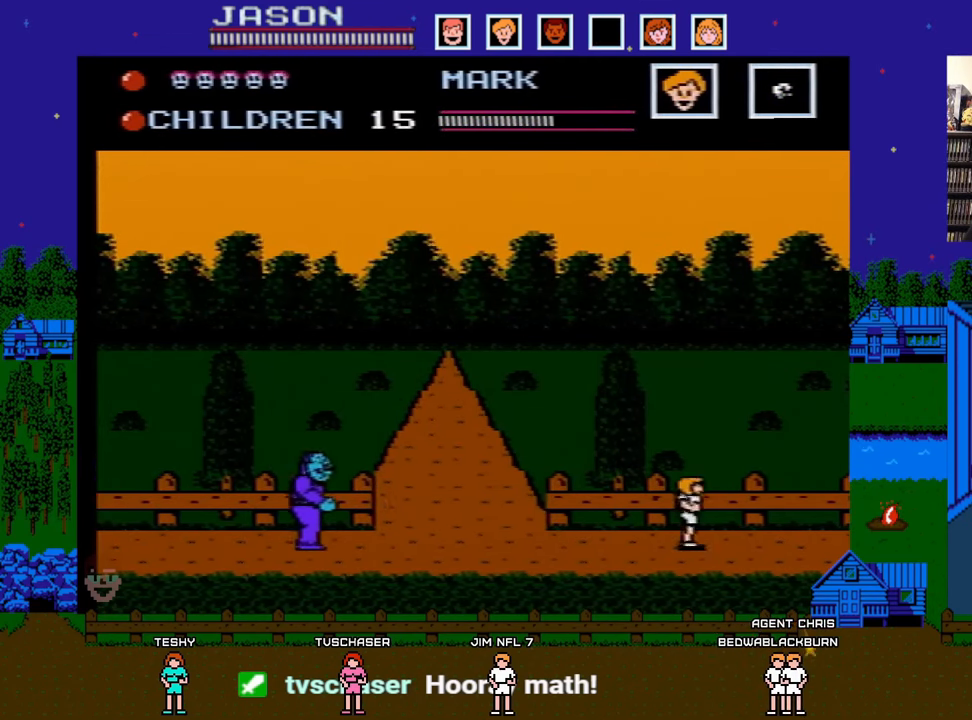
{"buttons": [], "events": [[200, "DPAD_DOWN", "down"], [200, "DPAD_LEFT", "down"], [200, "DPAD_RIGHT", "up"], [217, "DPAD_DOWN", "up"], [267, "B", "down"], [333, "DPAD_LEFT", "up"], [417, "B", "up"]]}
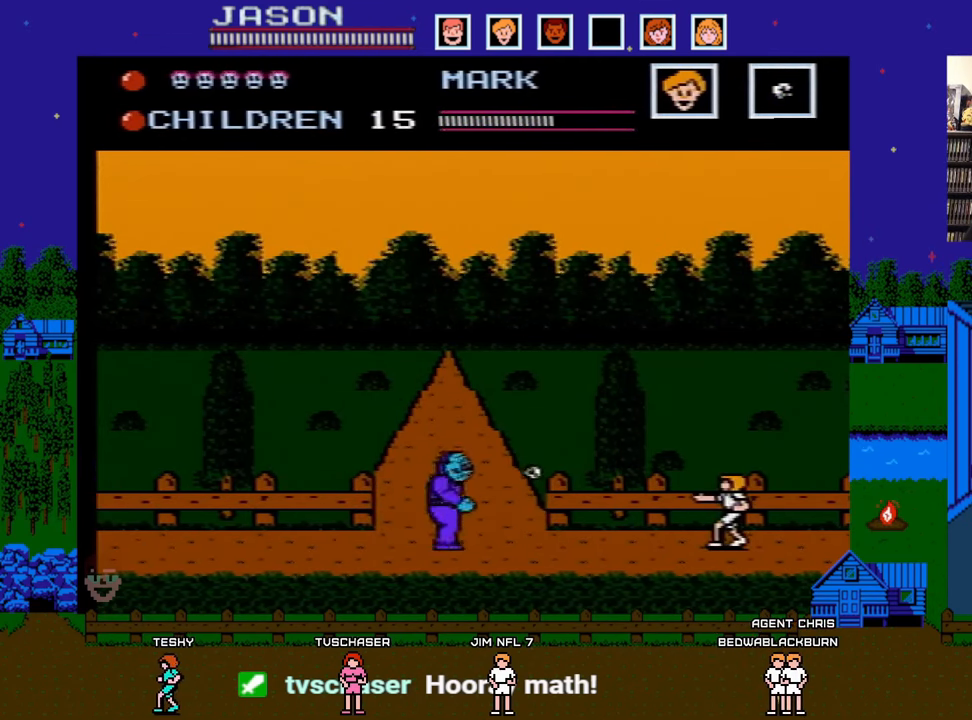
{"buttons": ["B"], "events": [[67, "B", "down"], [267, "B", "up"], [450, "B", "down"]]}
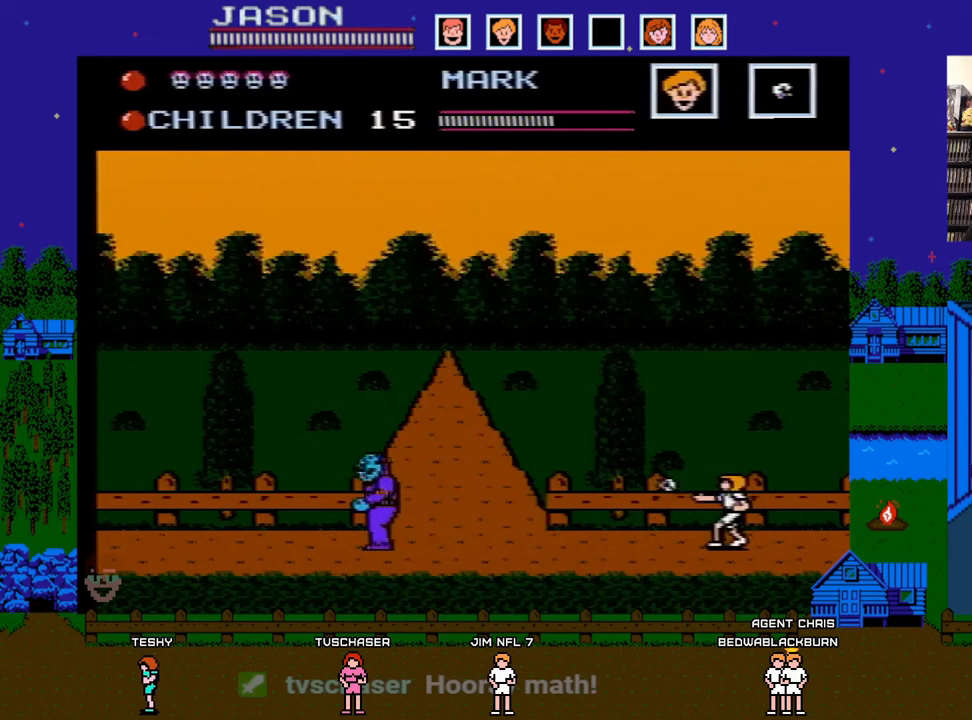
{"buttons": ["DPAD_RIGHT"], "events": [[50, "DPAD_RIGHT", "down"], [100, "B", "up"]]}
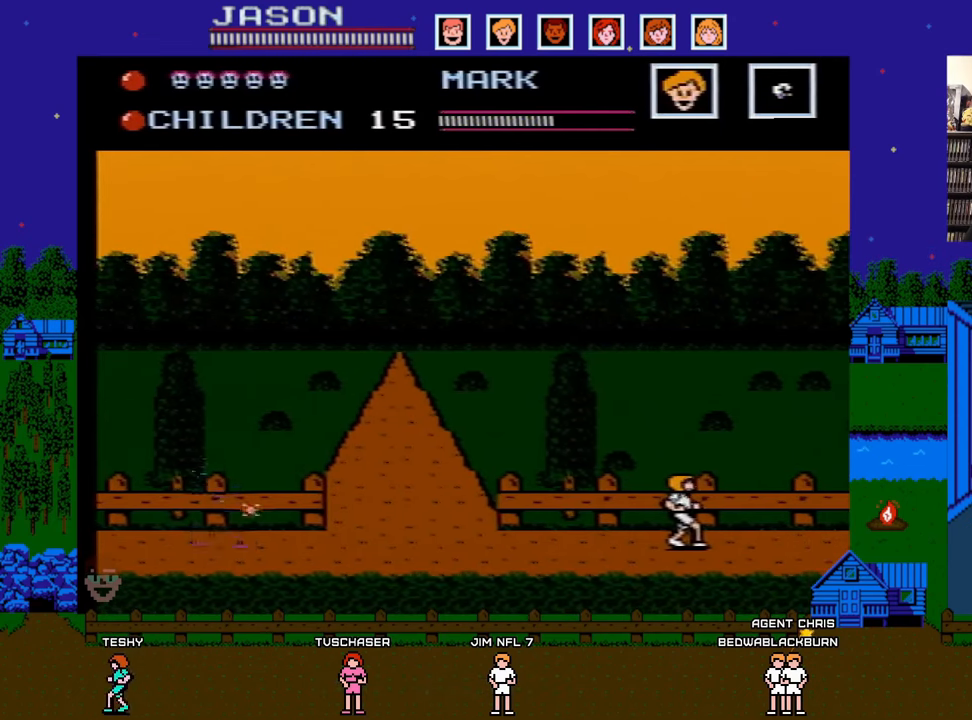
{"buttons": ["DPAD_RIGHT"], "events": []}
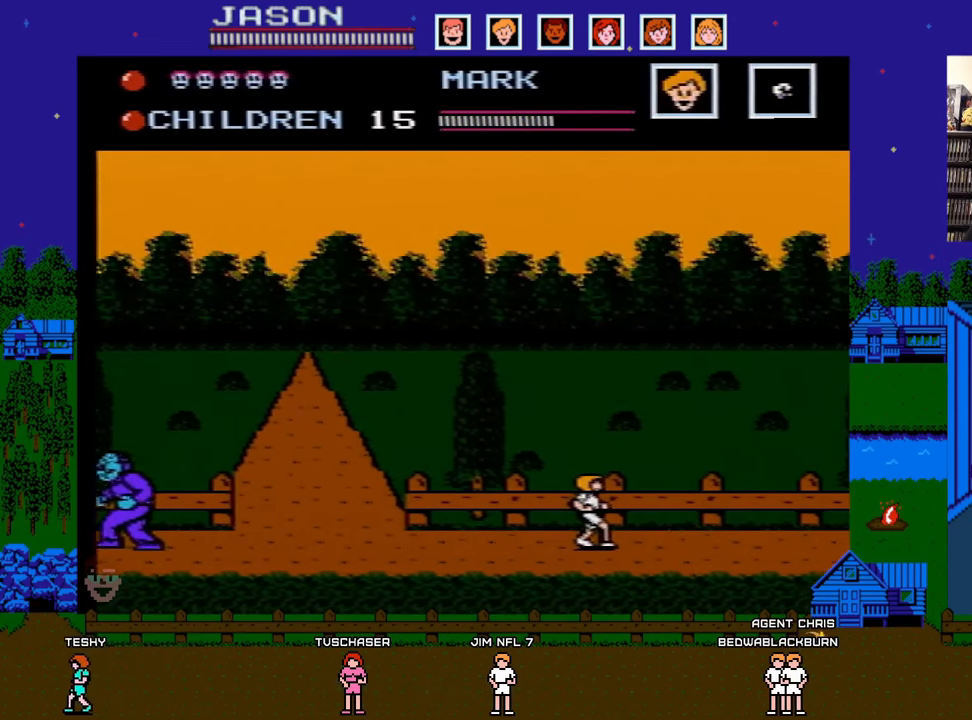
{"buttons": ["DPAD_RIGHT"], "events": []}
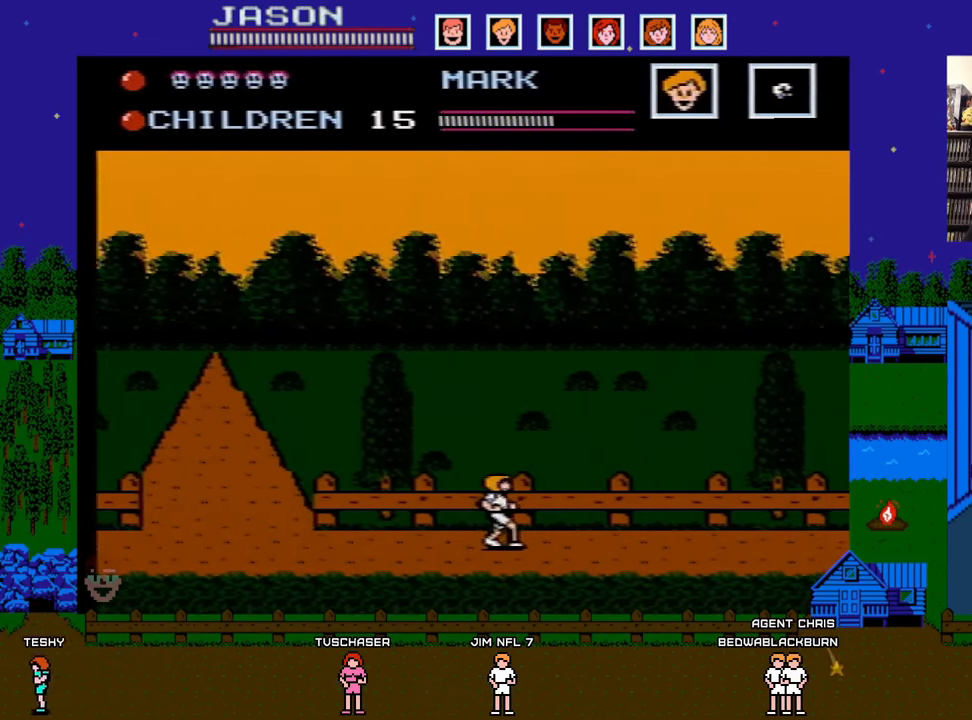
{"buttons": ["DPAD_RIGHT"], "events": []}
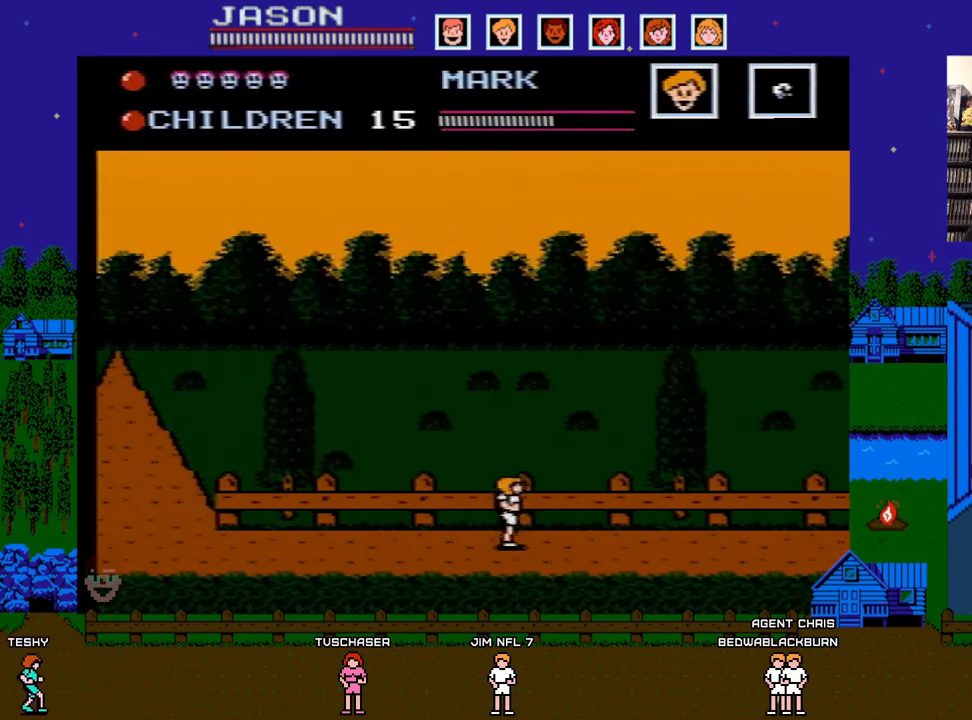
{"buttons": ["A", "DPAD_LEFT"], "events": [[283, "A", "down"], [367, "DPAD_DOWN", "down"], [367, "DPAD_RIGHT", "up"], [383, "DPAD_DOWN", "up"], [383, "DPAD_LEFT", "down"]]}
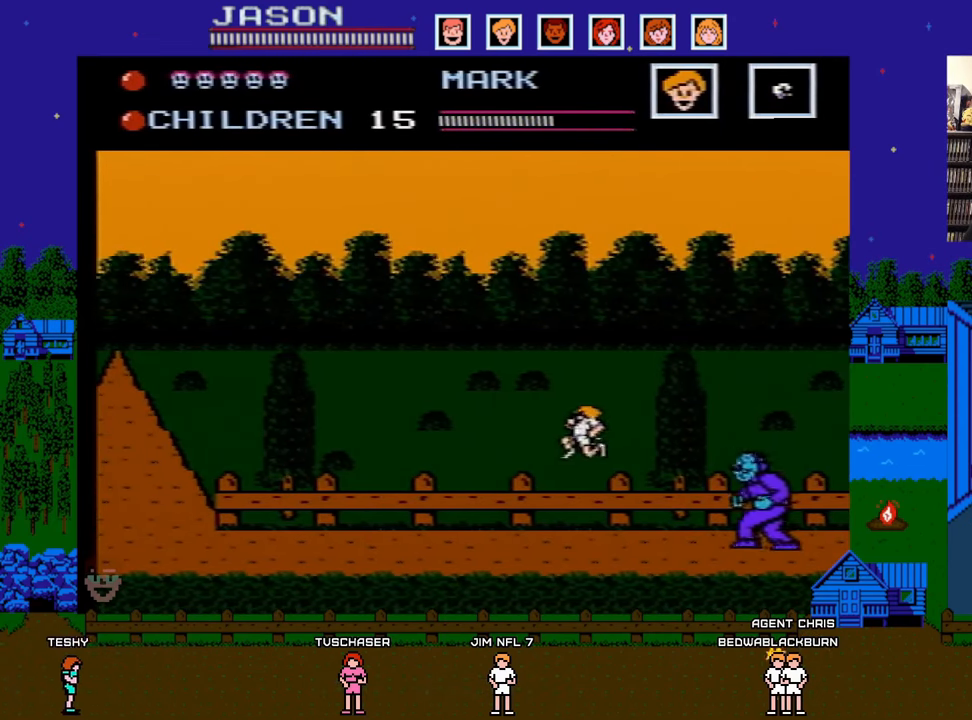
{"buttons": ["DPAD_LEFT"], "events": [[200, "DPAD_LEFT", "up"], [200, "DPAD_UP", "down"], [217, "DPAD_RIGHT", "down"], [217, "DPAD_UP", "up"], [350, "DPAD_DOWN", "down"], [350, "DPAD_RIGHT", "up"], [383, "DPAD_LEFT", "down"], [400, "DPAD_DOWN", "up"], [433, "A", "up"]]}
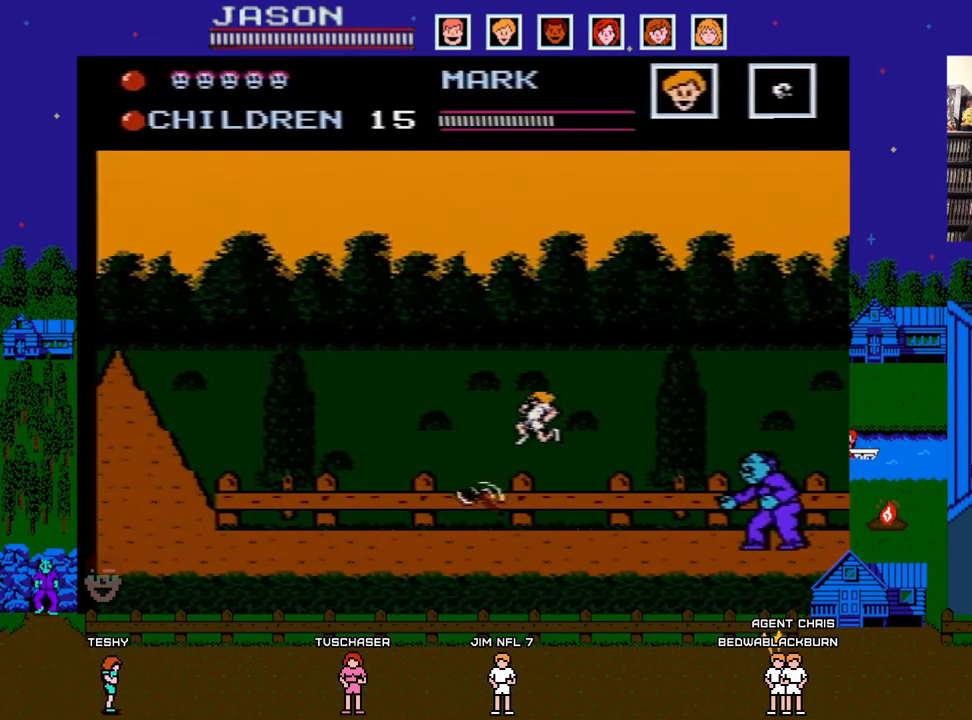
{"buttons": ["DPAD_LEFT"], "events": []}
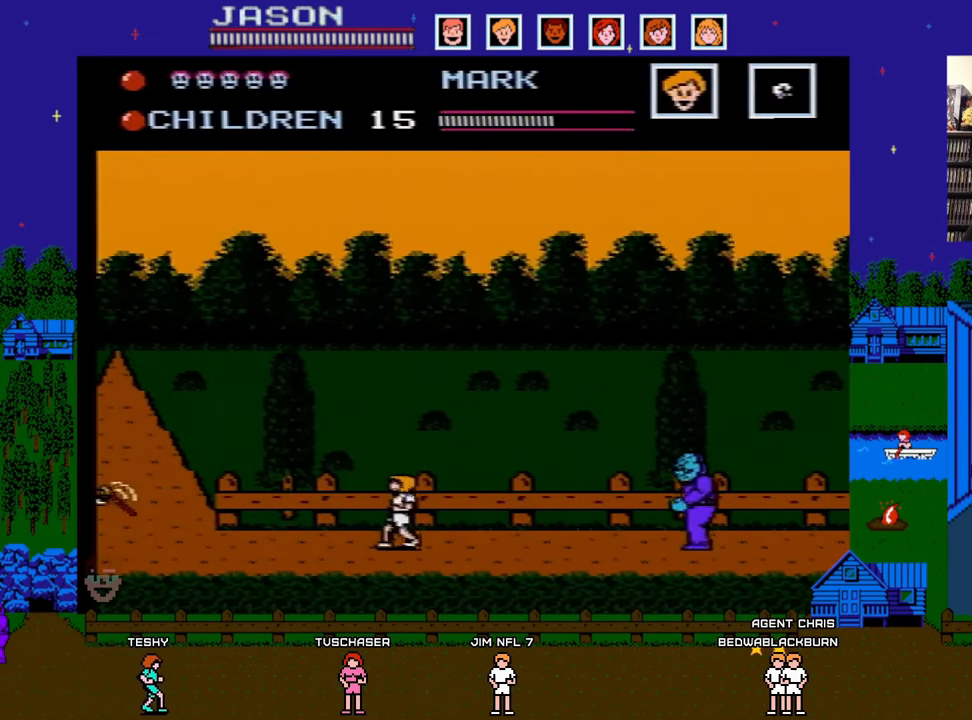
{"buttons": ["DPAD_LEFT"], "events": []}
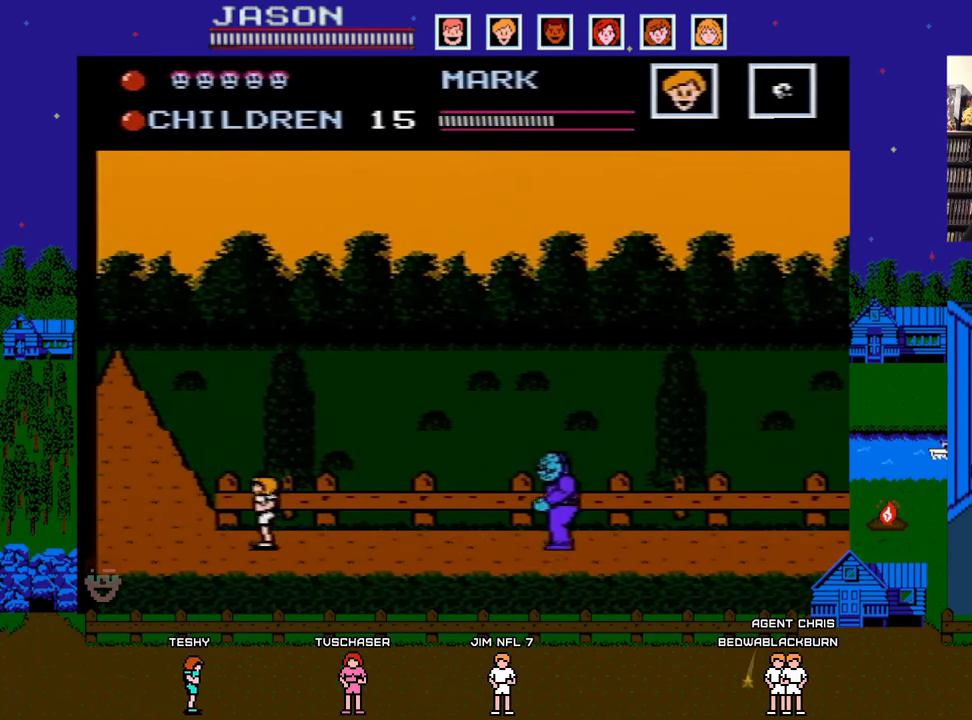
{"buttons": ["B", "DPAD_RIGHT"], "events": [[450, "DPAD_LEFT", "up"], [450, "DPAD_RIGHT", "down"], [500, "B", "down"]]}
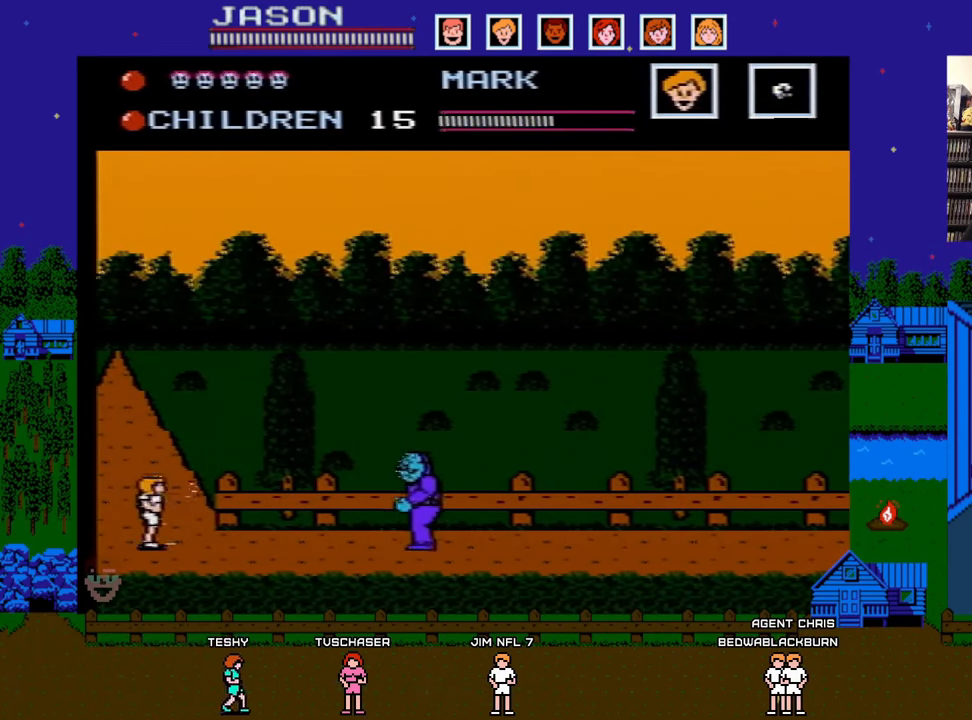
{"buttons": ["DPAD_LEFT"], "events": [[83, "DPAD_DOWN", "down"], [83, "DPAD_RIGHT", "up"], [100, "DPAD_DOWN", "up"], [117, "B", "up"], [117, "DPAD_LEFT", "down"]]}